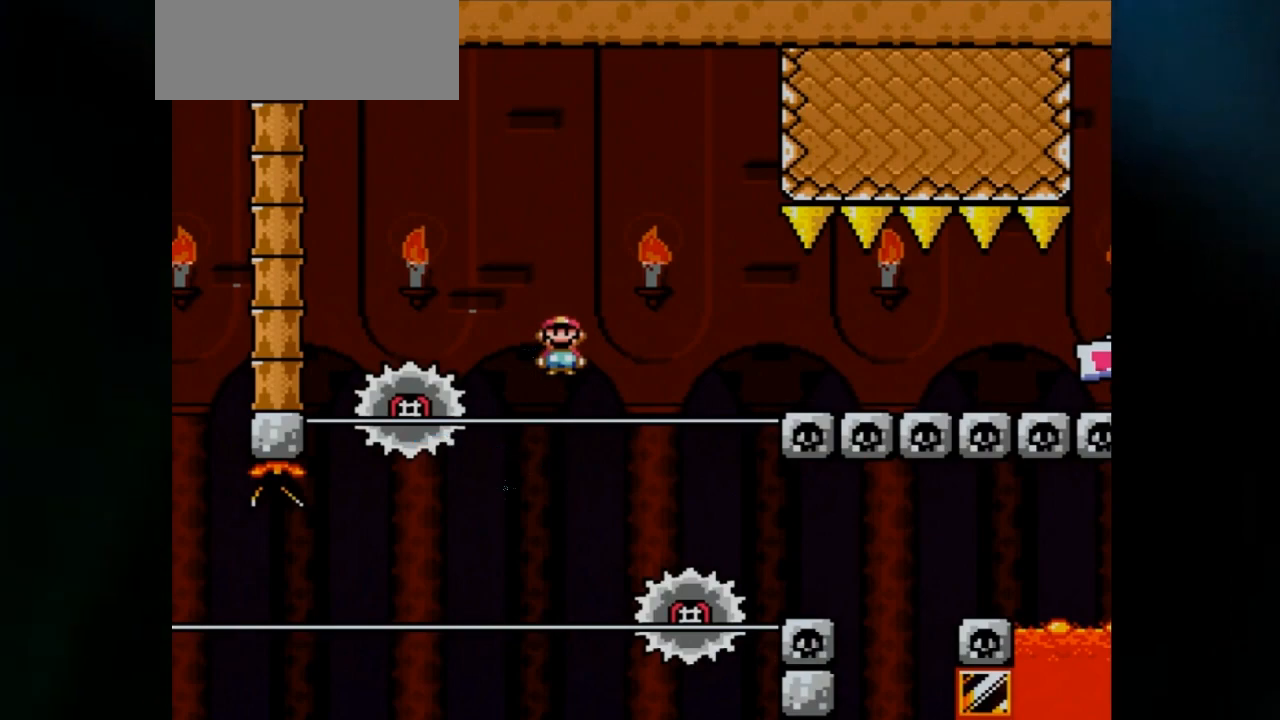
Gameplay with a controller (Nintendo layout); each line is a JSON object with the inputs held at the frame after it. "events" lists button and stick changes between this image and that frame as [ms after this image, input, new state], when the widget could be followed in between. Not read: L3 R1 R3.
{"buttons": ["A", "X", "DPAD_LEFT"], "events": []}
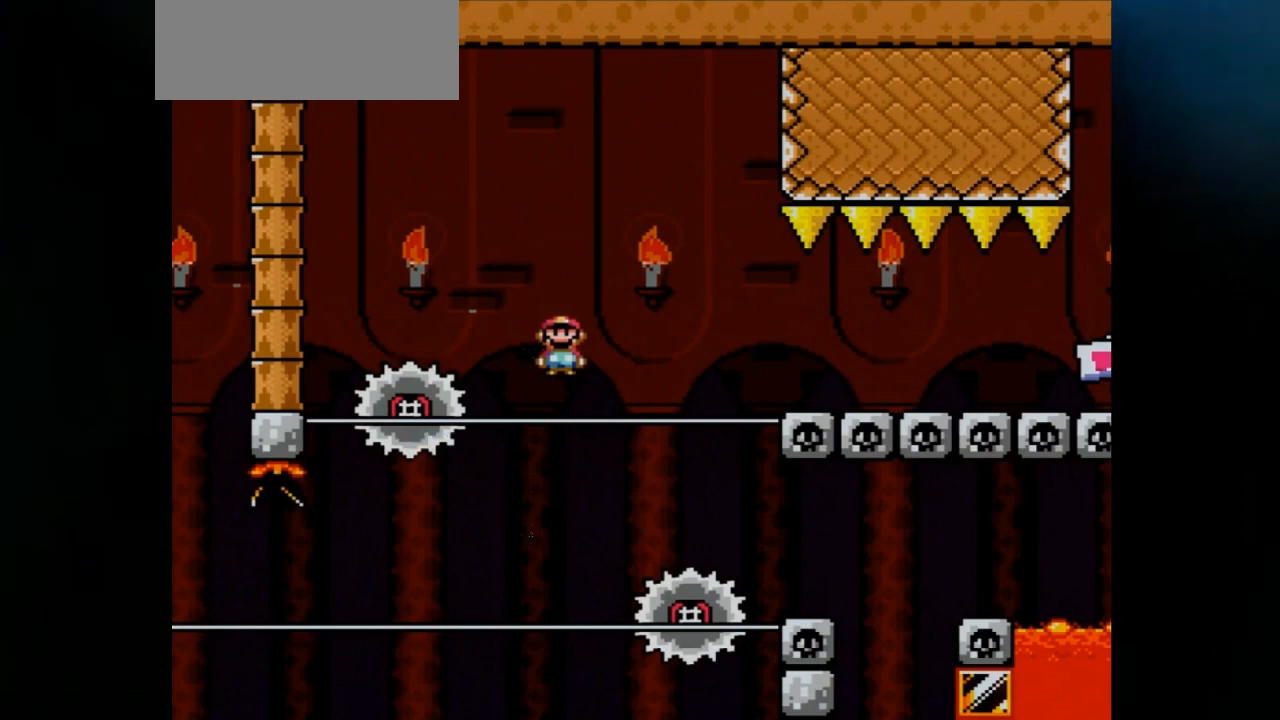
{"buttons": ["A", "X", "DPAD_LEFT"], "events": []}
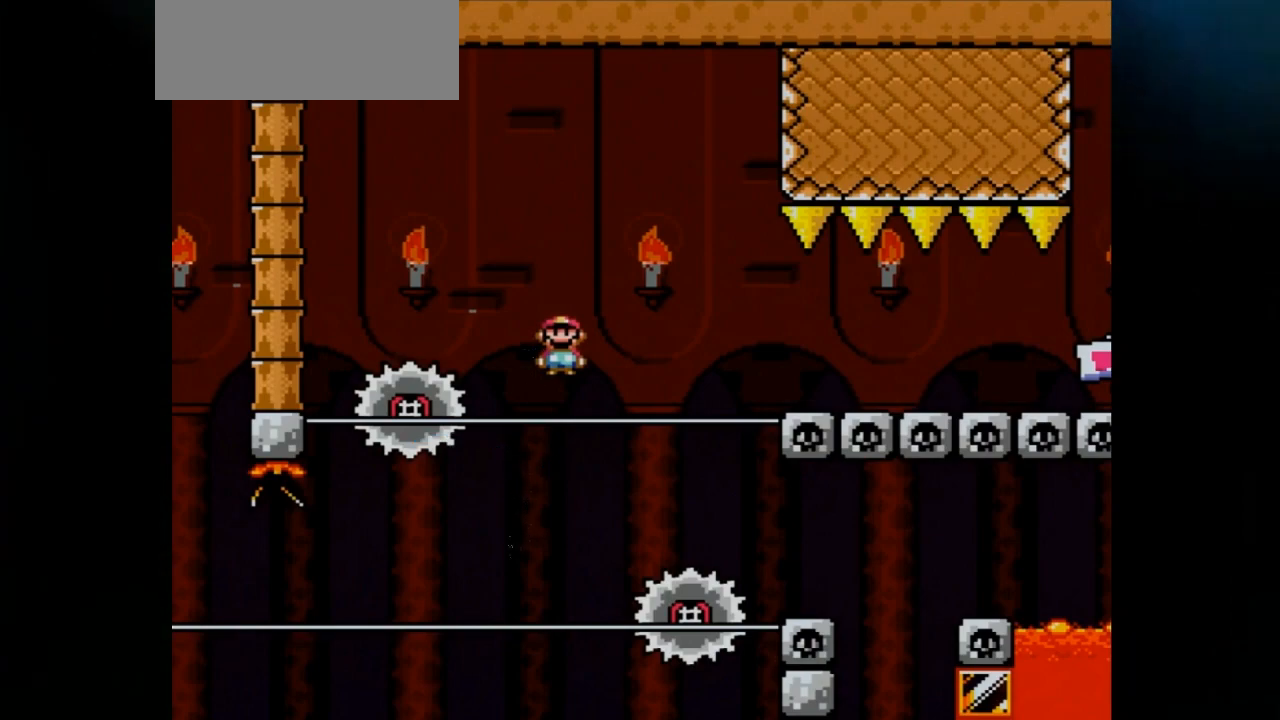
{"buttons": ["A", "X", "DPAD_LEFT"], "events": []}
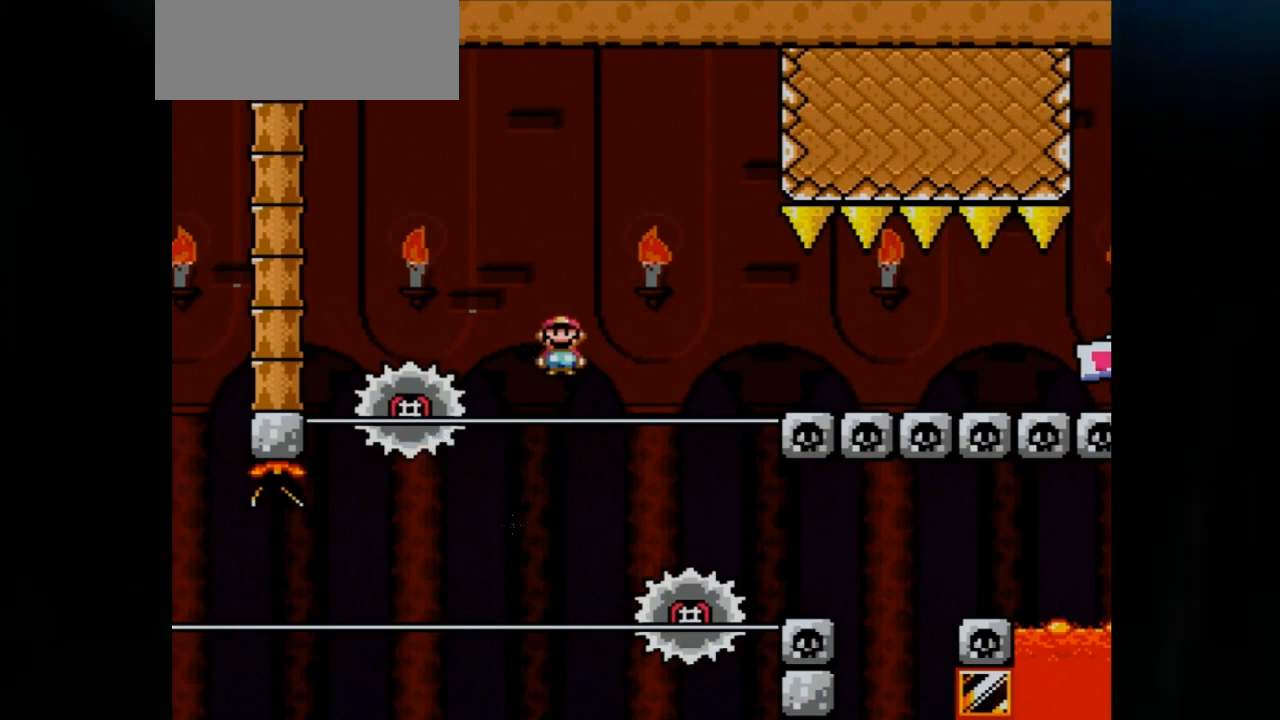
{"buttons": ["A", "X", "DPAD_LEFT"], "events": []}
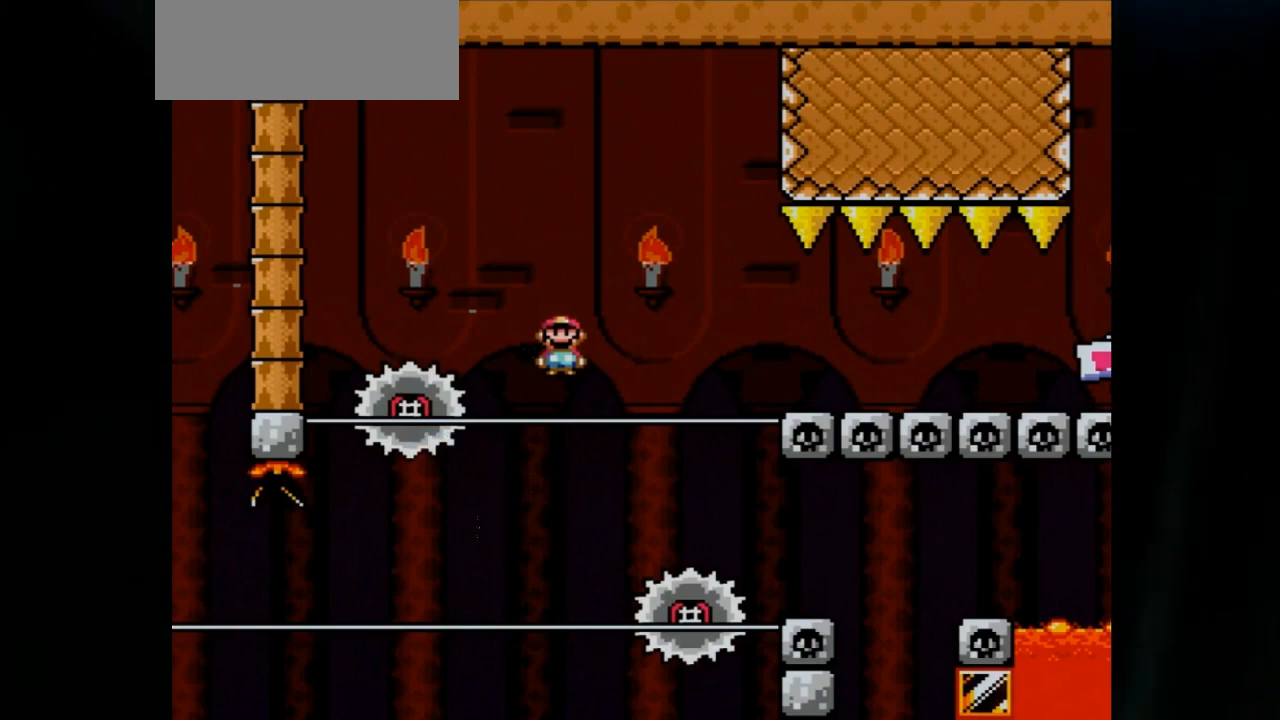
{"buttons": ["A", "X", "DPAD_LEFT"], "events": []}
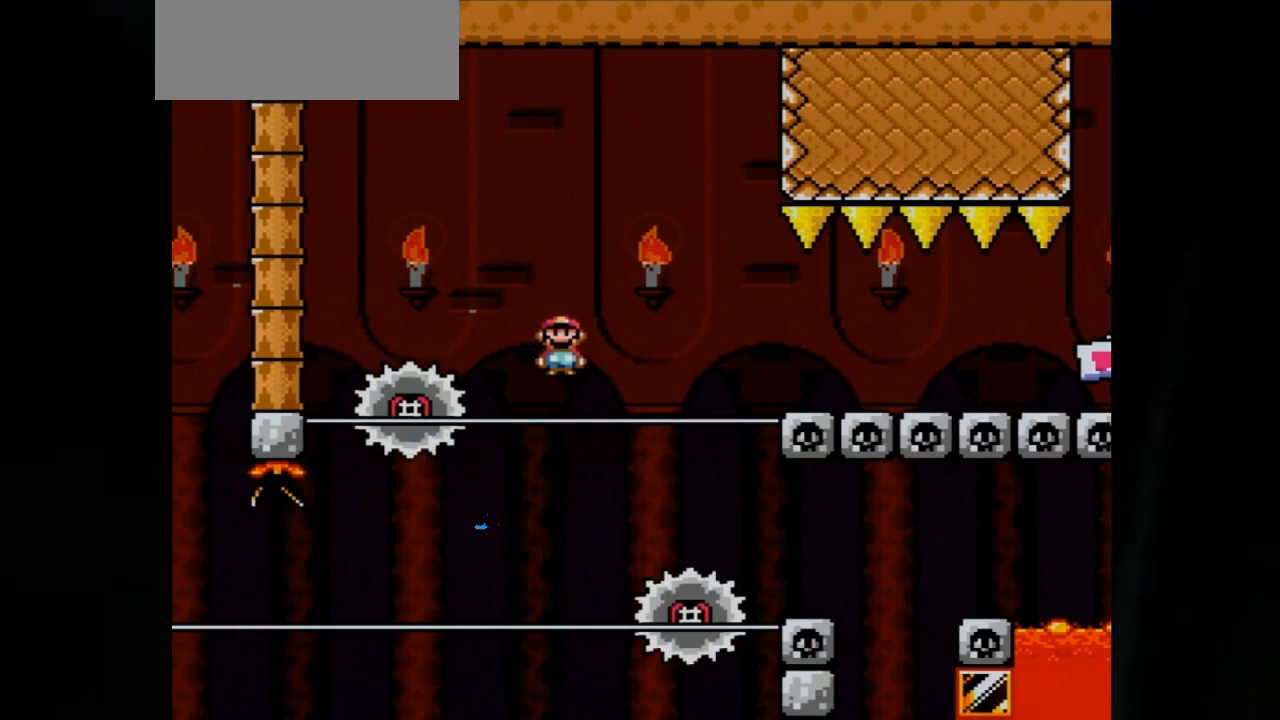
{"buttons": ["A", "X", "DPAD_LEFT"], "events": []}
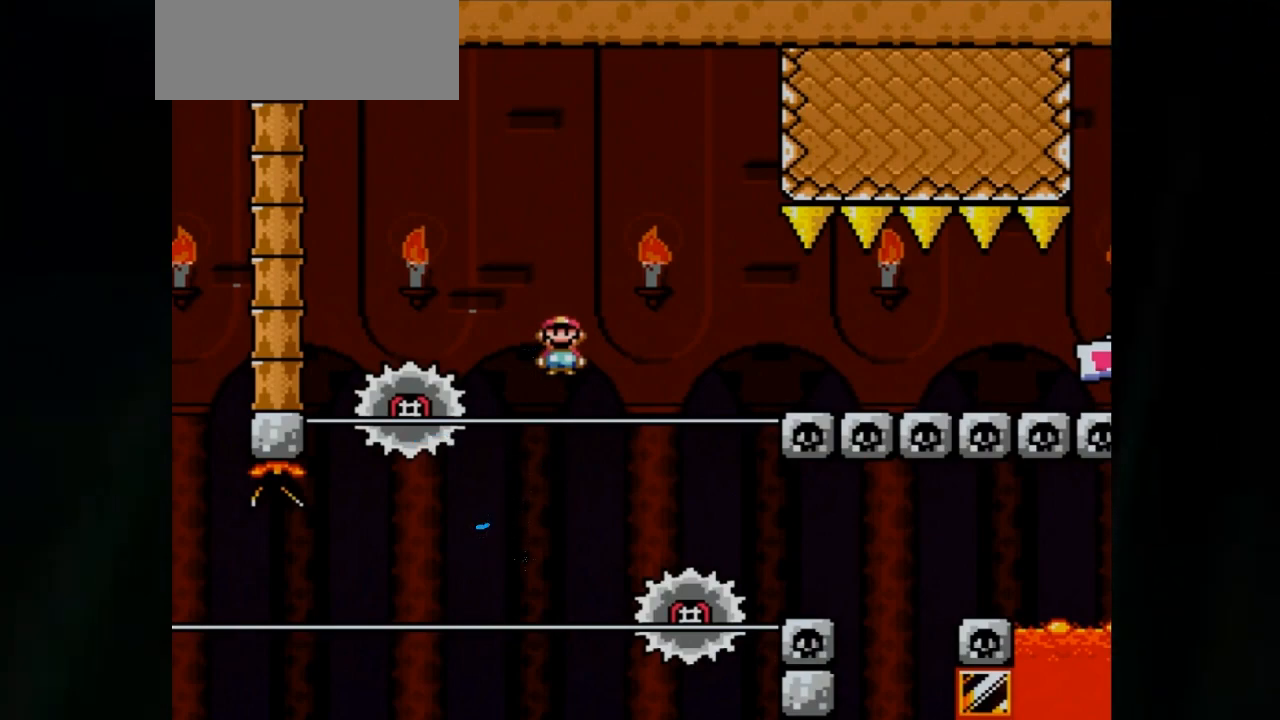
{"buttons": ["A", "X", "DPAD_LEFT"], "events": []}
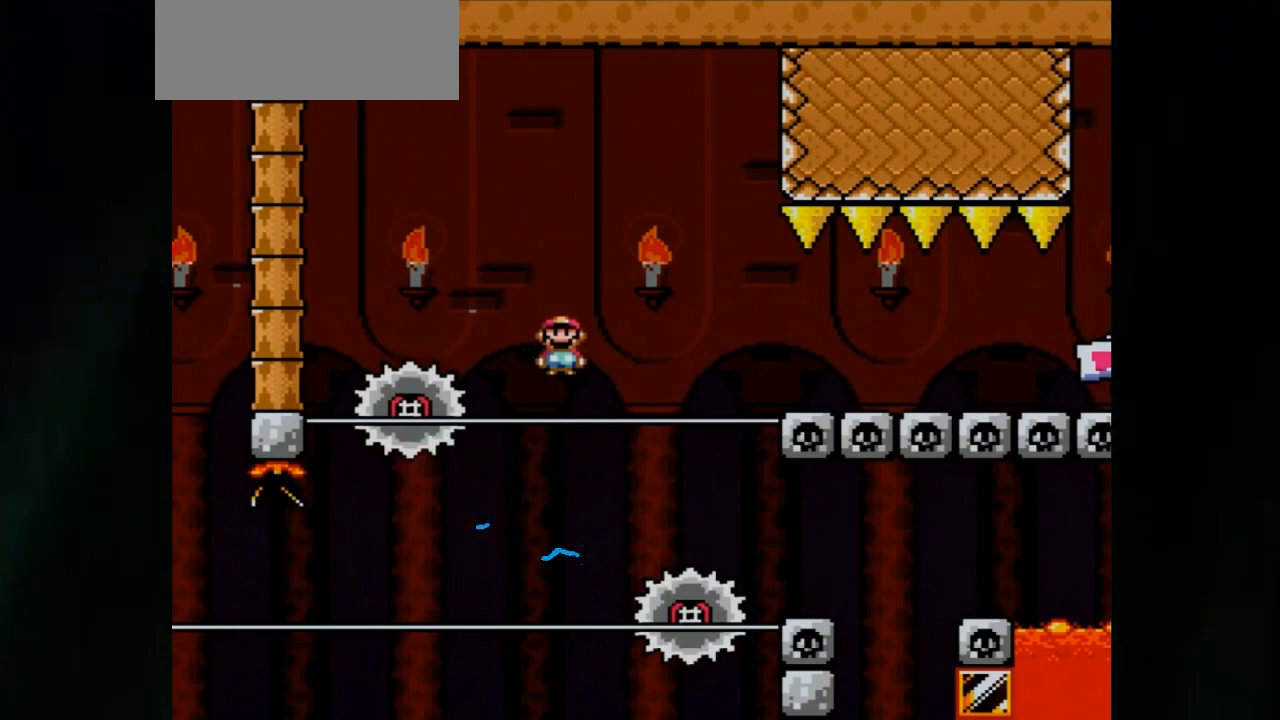
{"buttons": ["A", "X", "DPAD_LEFT"], "events": []}
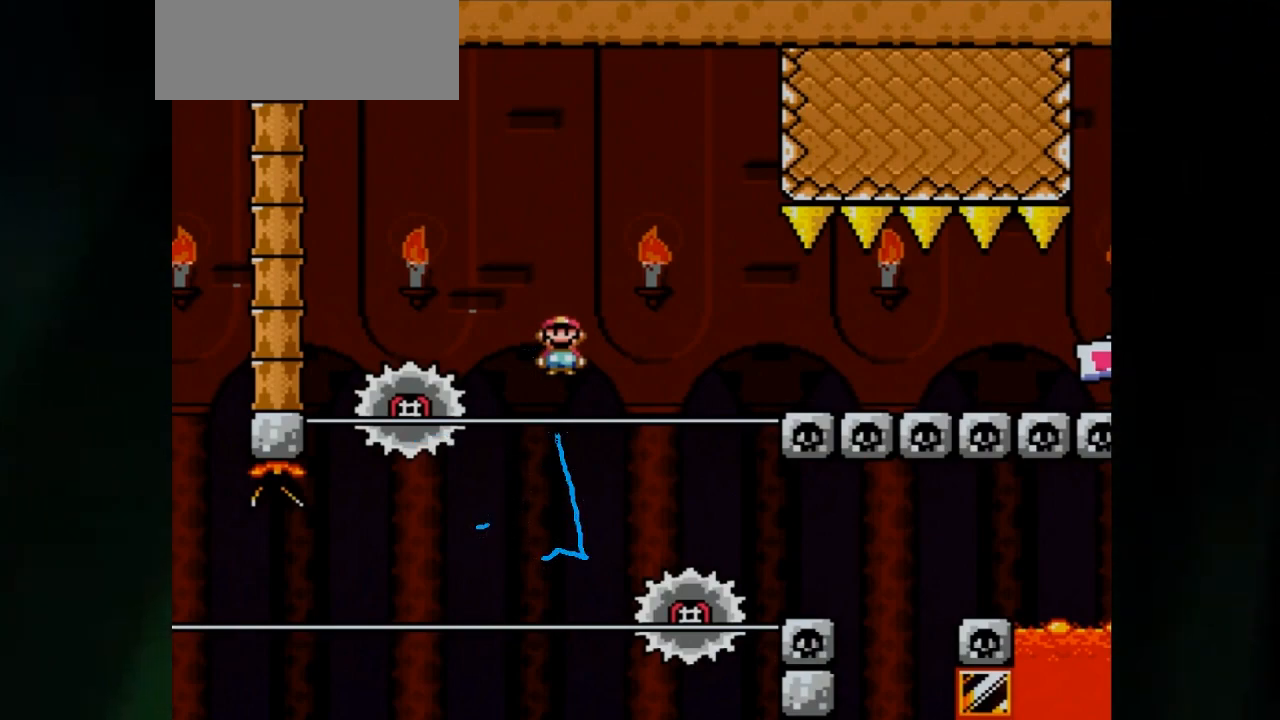
{"buttons": ["A", "X", "DPAD_LEFT"], "events": []}
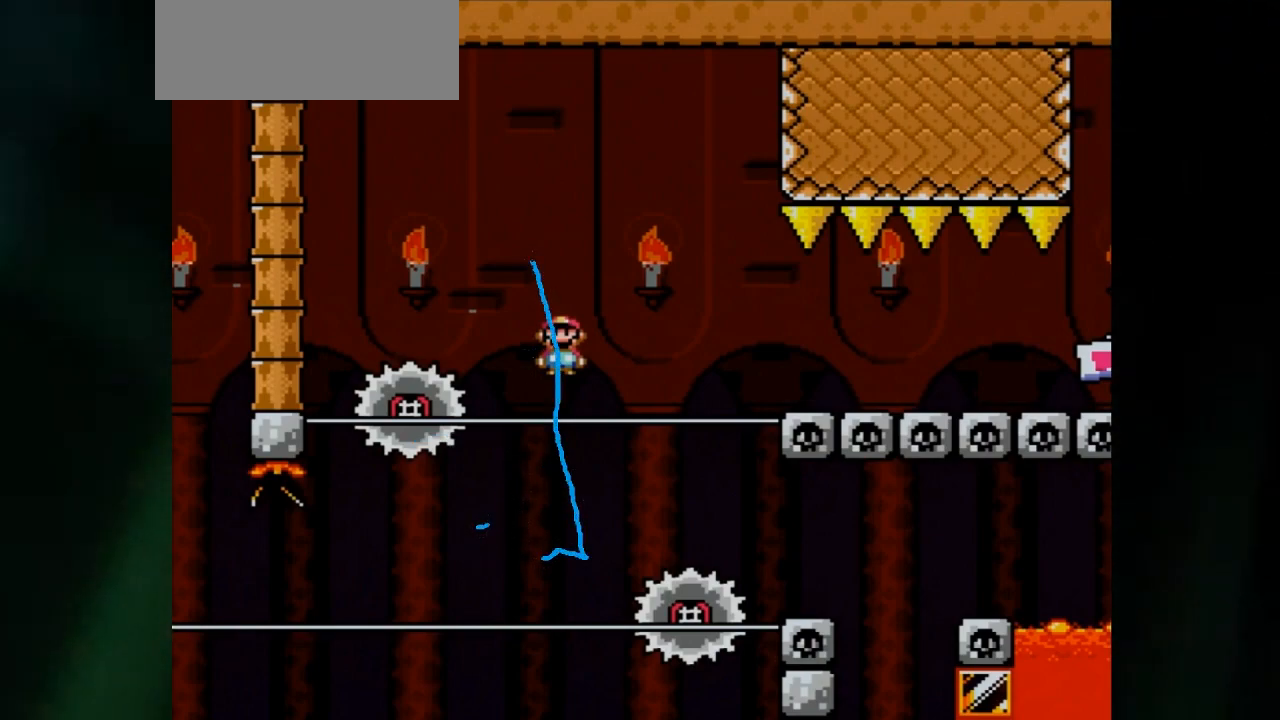
{"buttons": ["A", "X", "DPAD_LEFT"], "events": []}
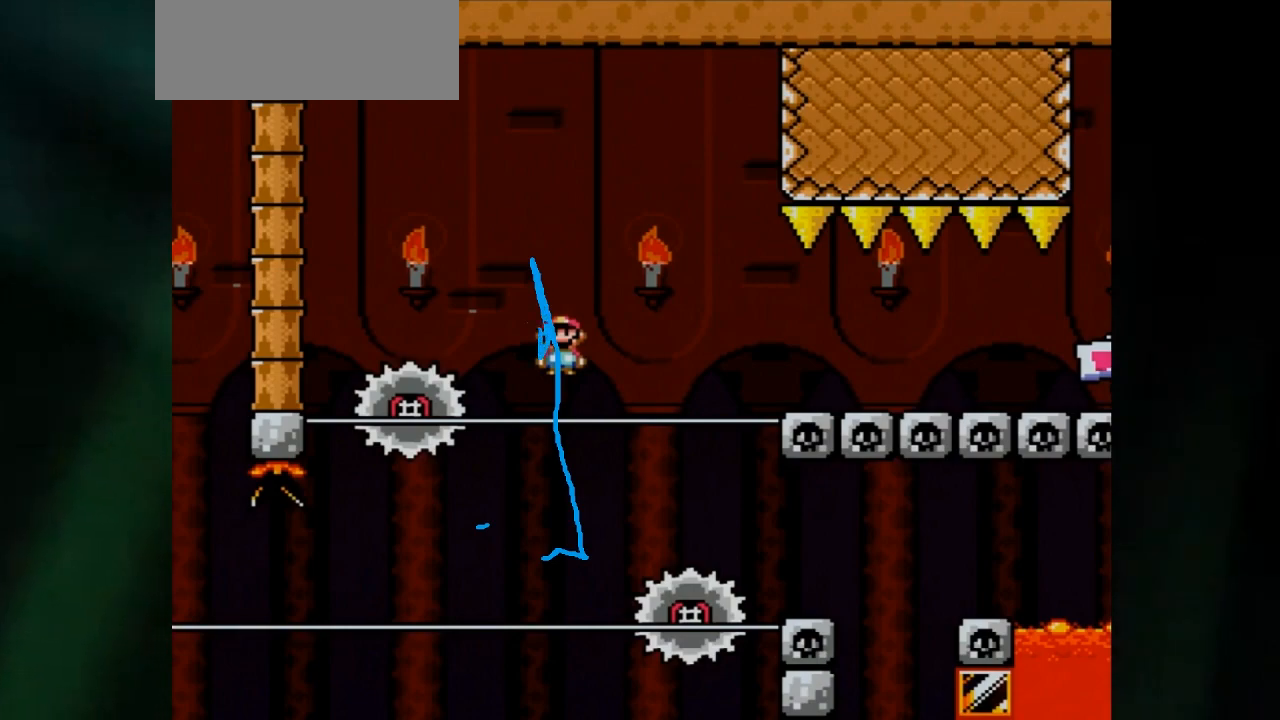
{"buttons": ["A", "X", "DPAD_LEFT"], "events": []}
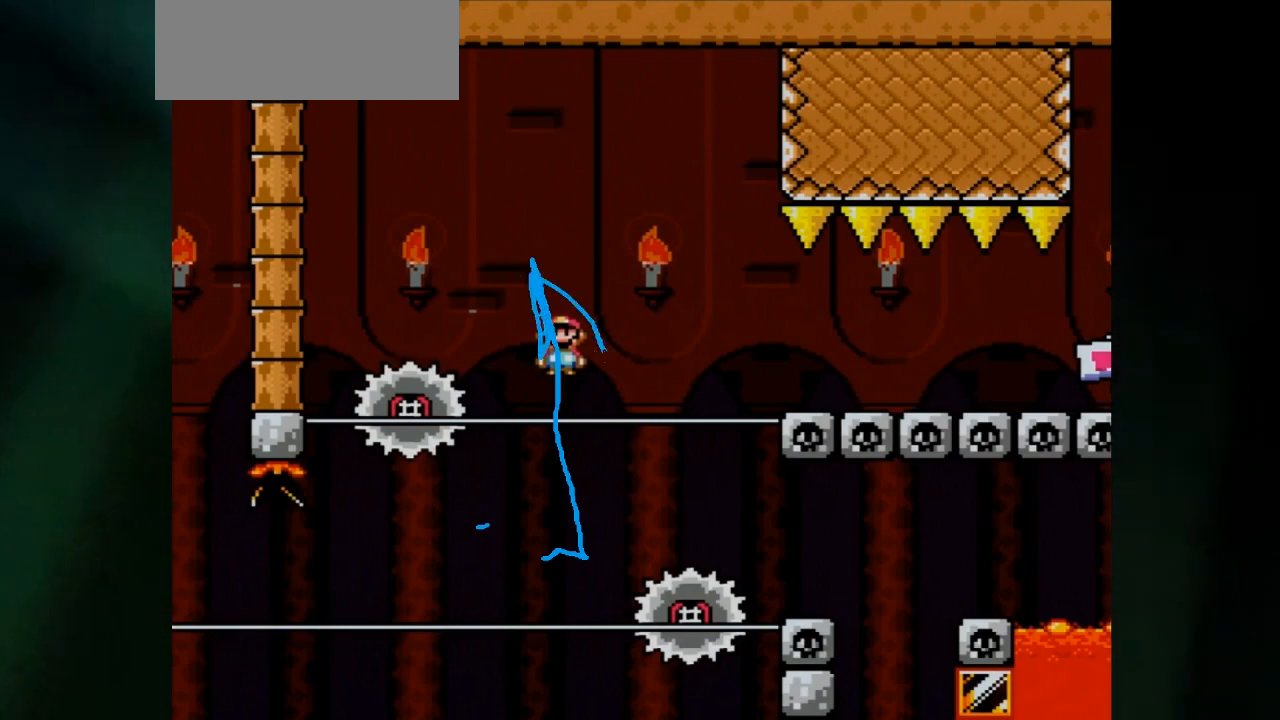
{"buttons": ["A", "X", "DPAD_LEFT"], "events": []}
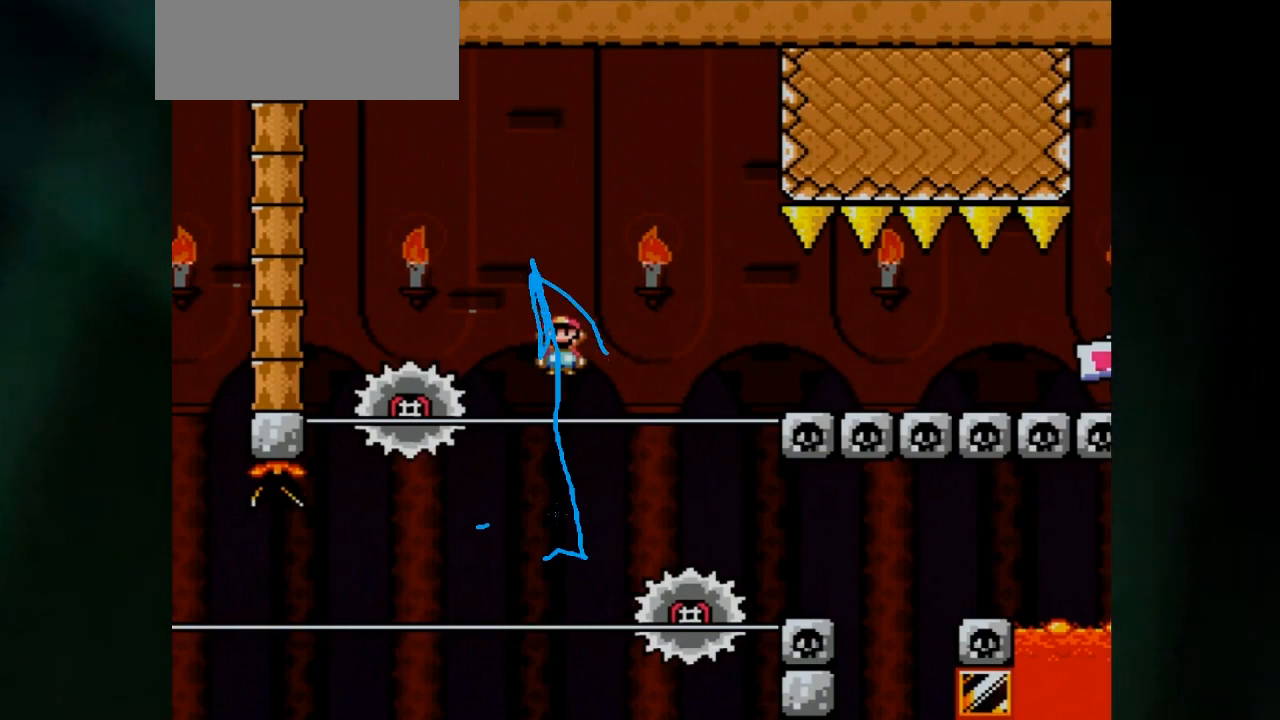
{"buttons": ["A", "X", "DPAD_LEFT"], "events": []}
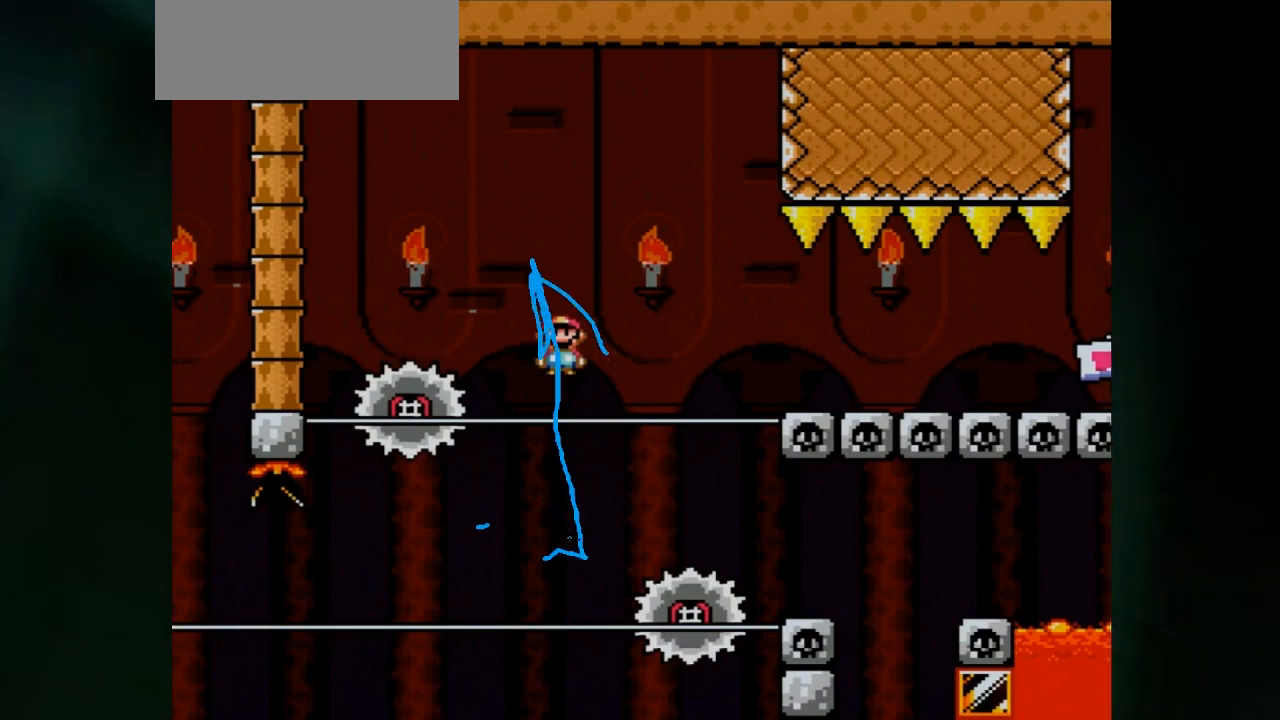
{"buttons": ["A", "X", "DPAD_LEFT"], "events": []}
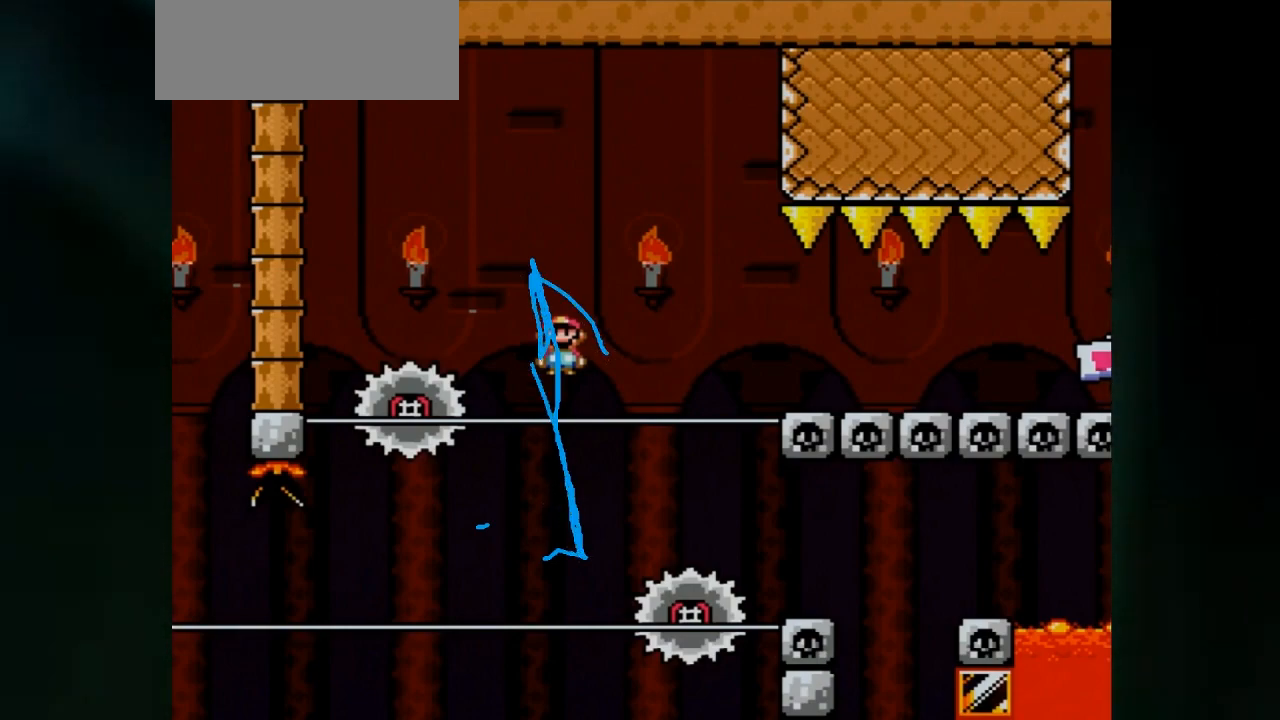
{"buttons": ["A", "X", "DPAD_LEFT"], "events": []}
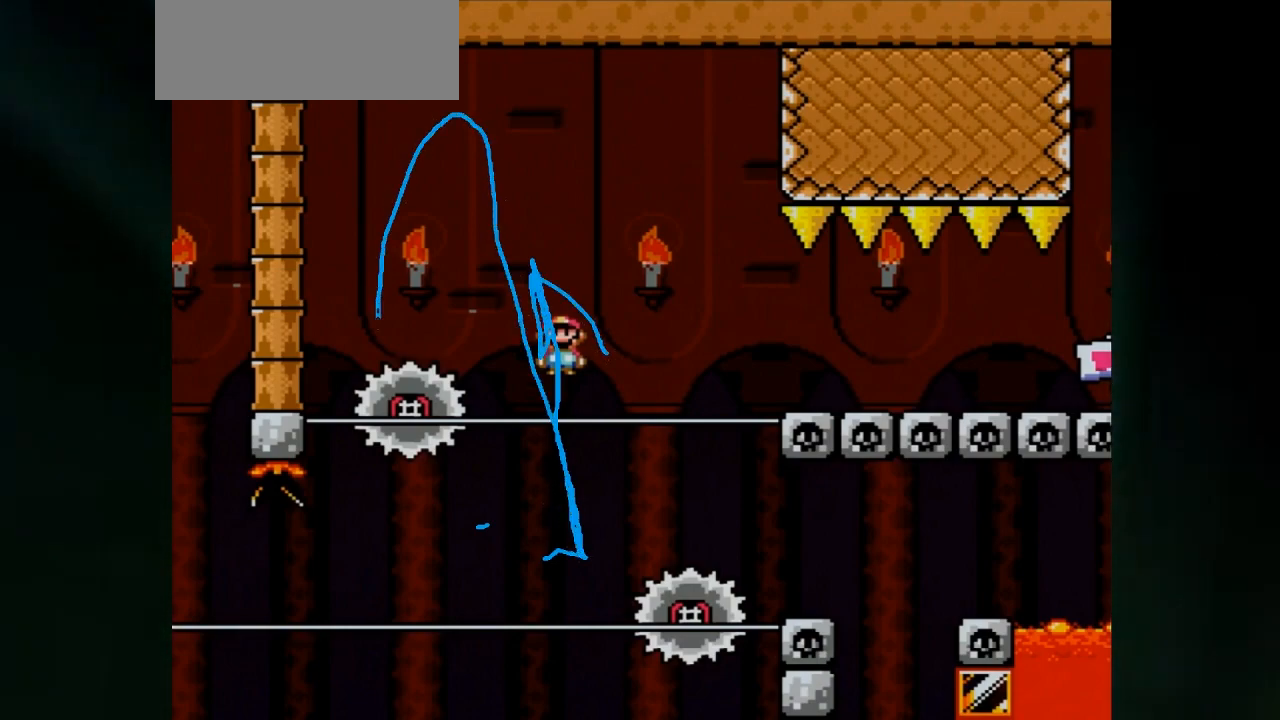
{"buttons": ["A", "X", "DPAD_LEFT"], "events": []}
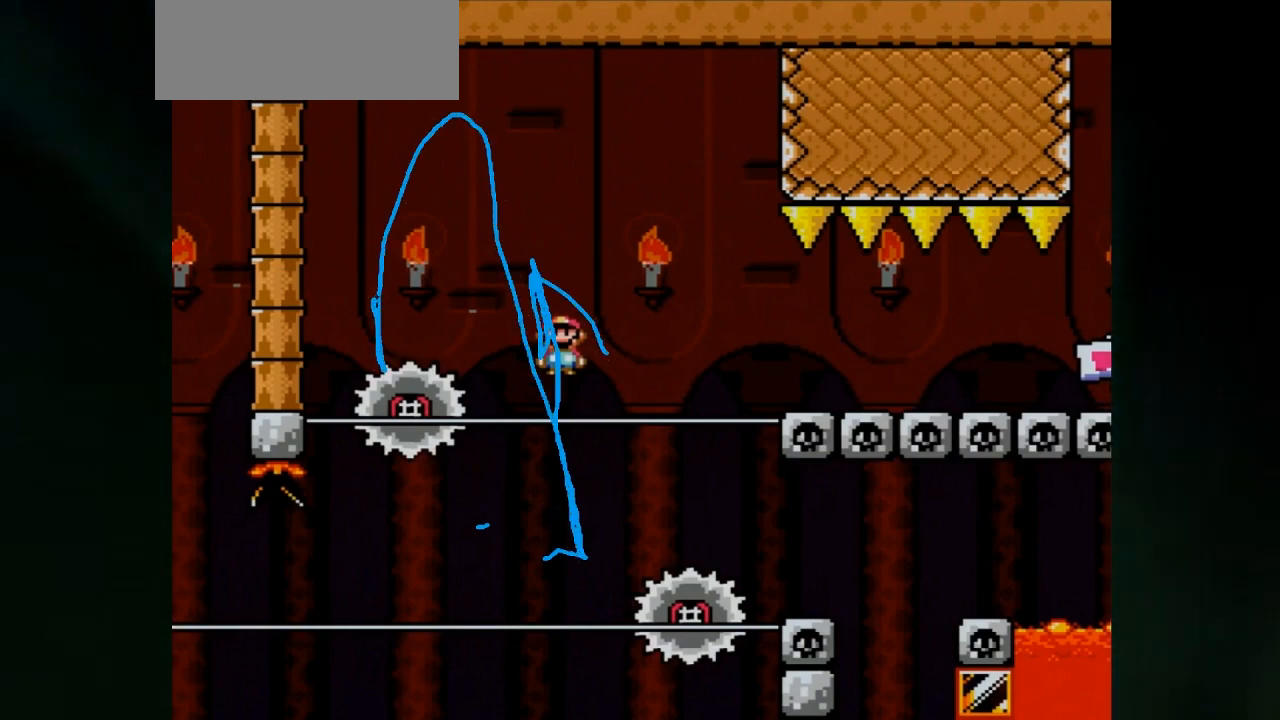
{"buttons": ["A", "X", "DPAD_LEFT"], "events": []}
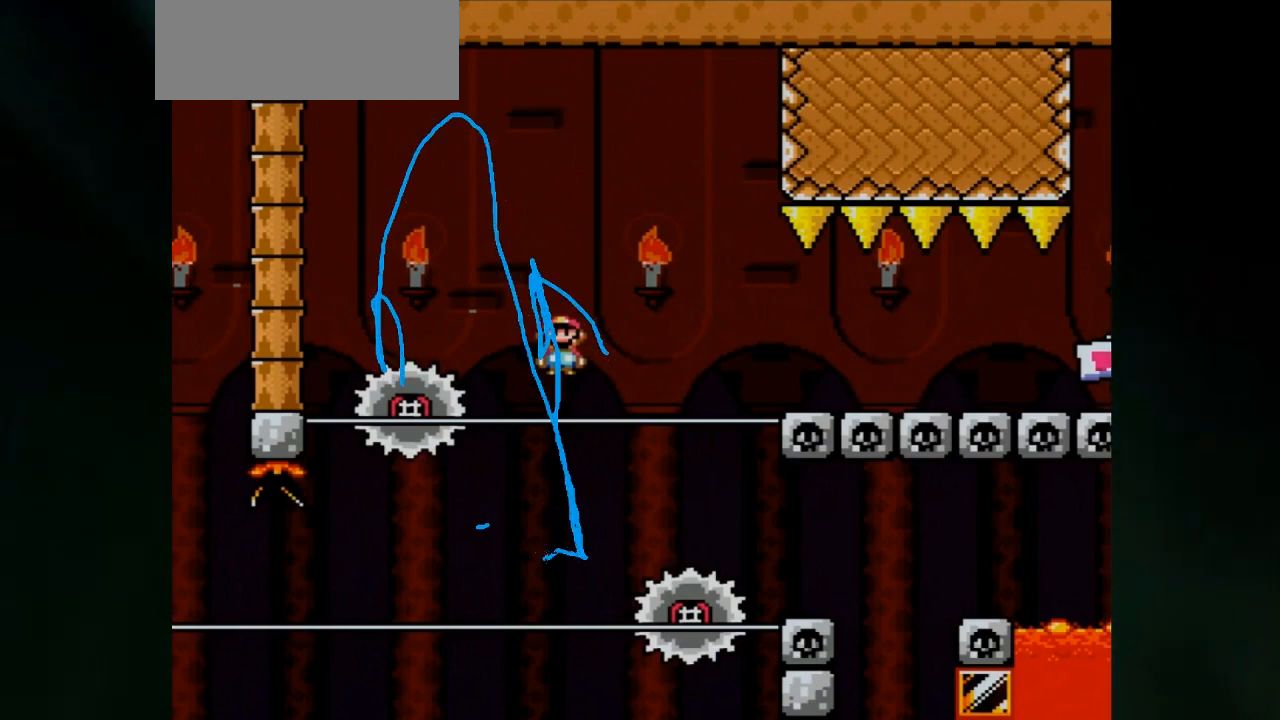
{"buttons": ["A", "X", "DPAD_LEFT"], "events": []}
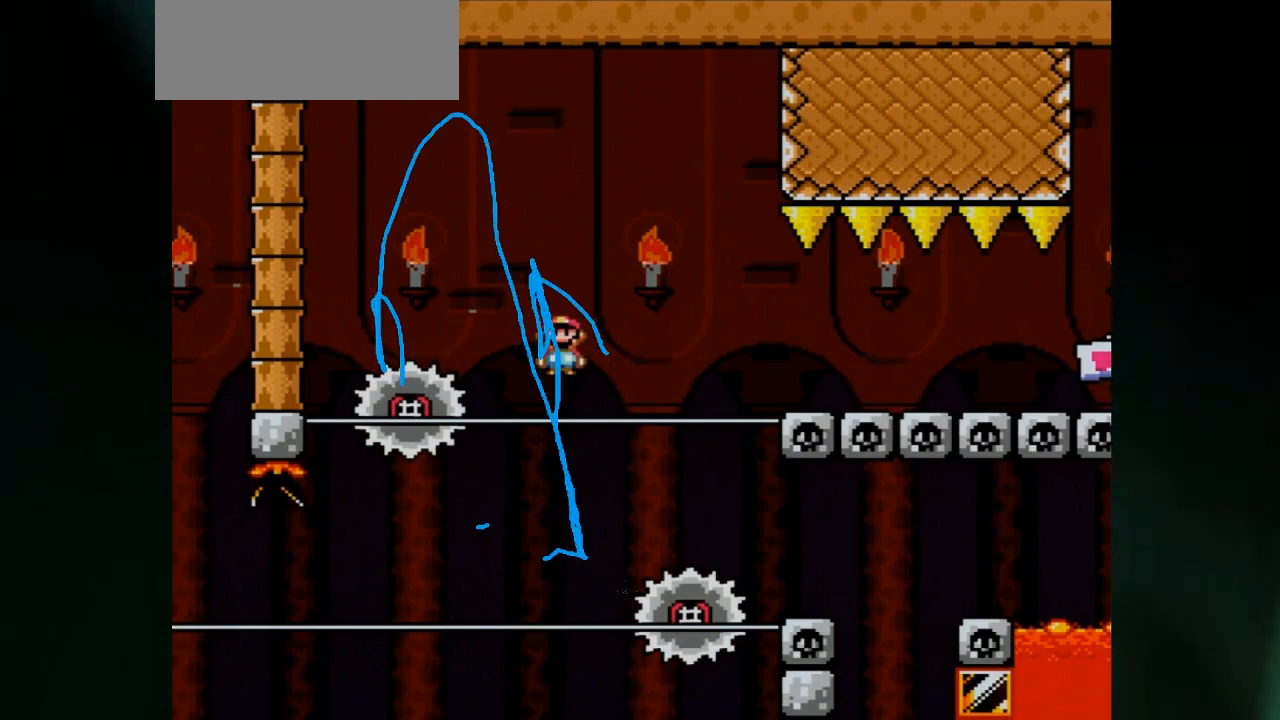
{"buttons": ["A", "X", "DPAD_LEFT"], "events": []}
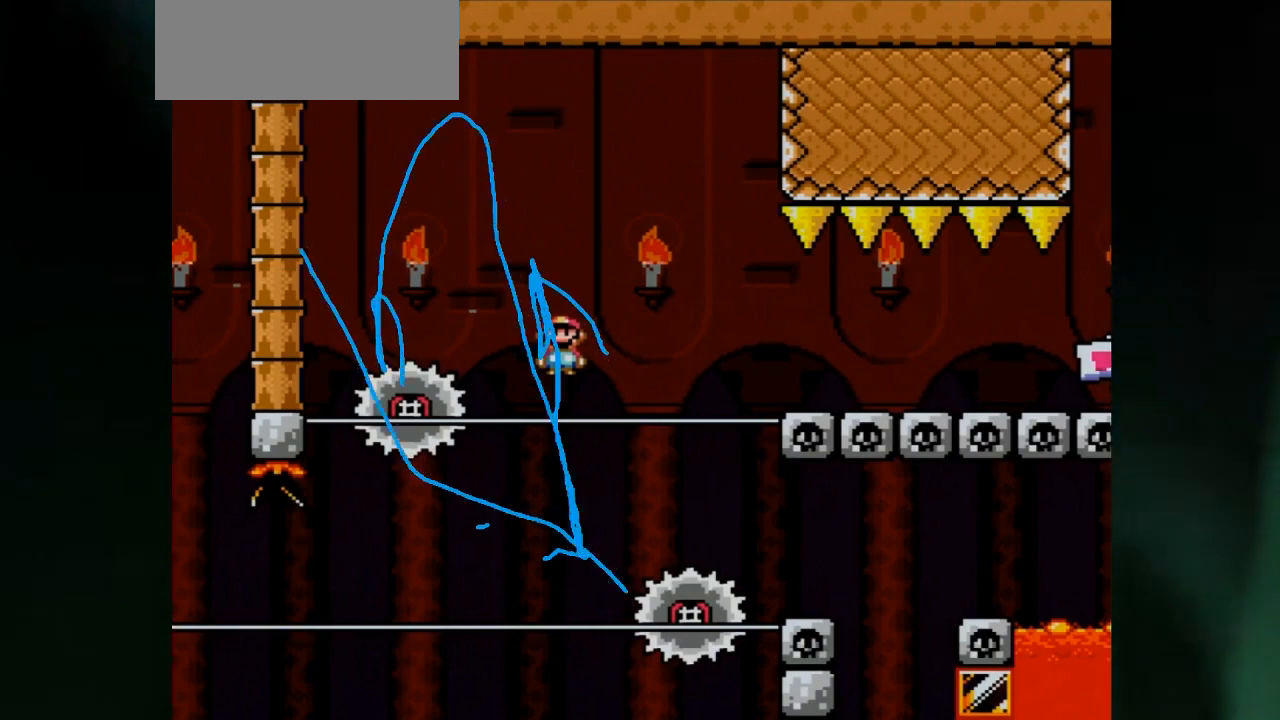
{"buttons": ["A", "X", "DPAD_LEFT"], "events": []}
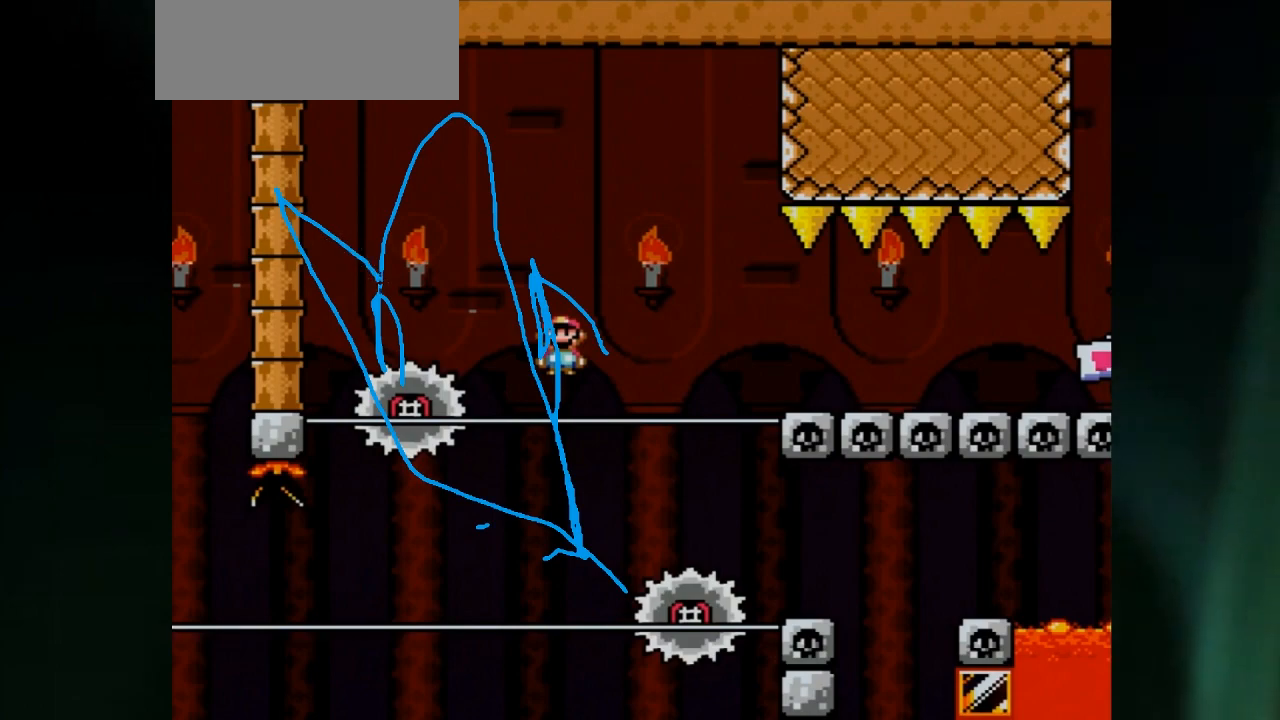
{"buttons": ["A", "X", "DPAD_LEFT"], "events": []}
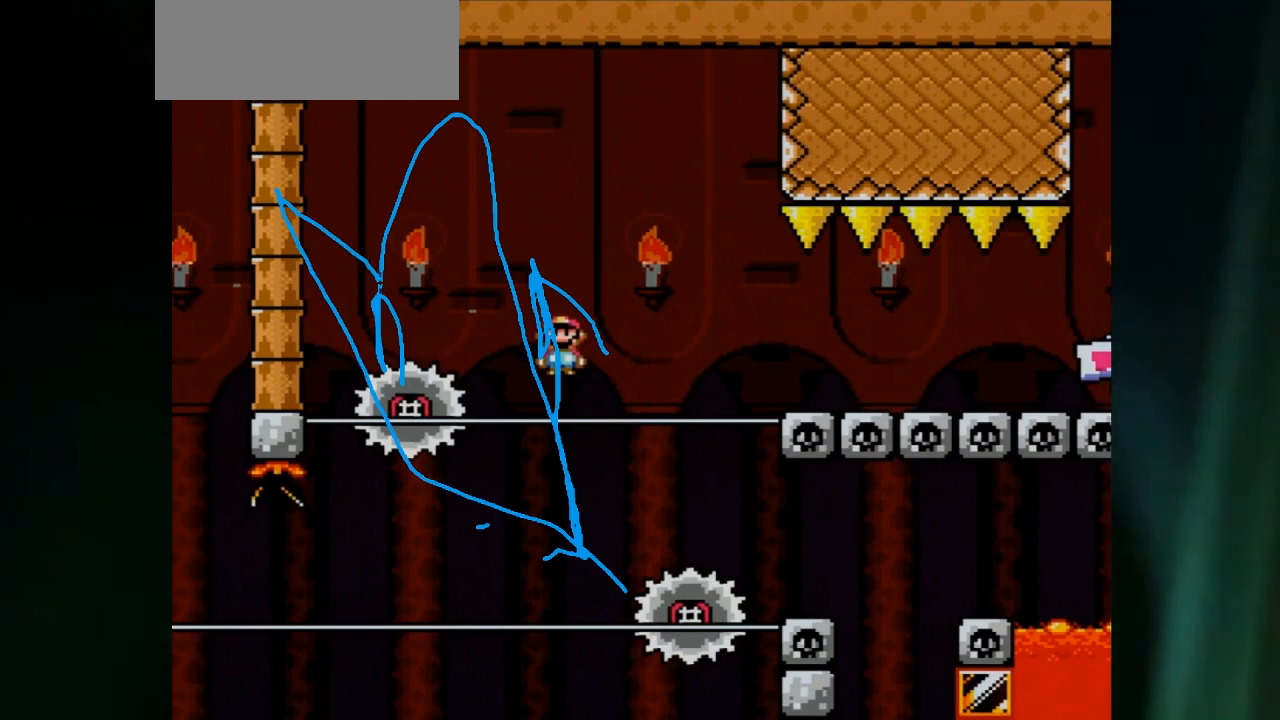
{"buttons": ["A", "X", "DPAD_LEFT"], "events": []}
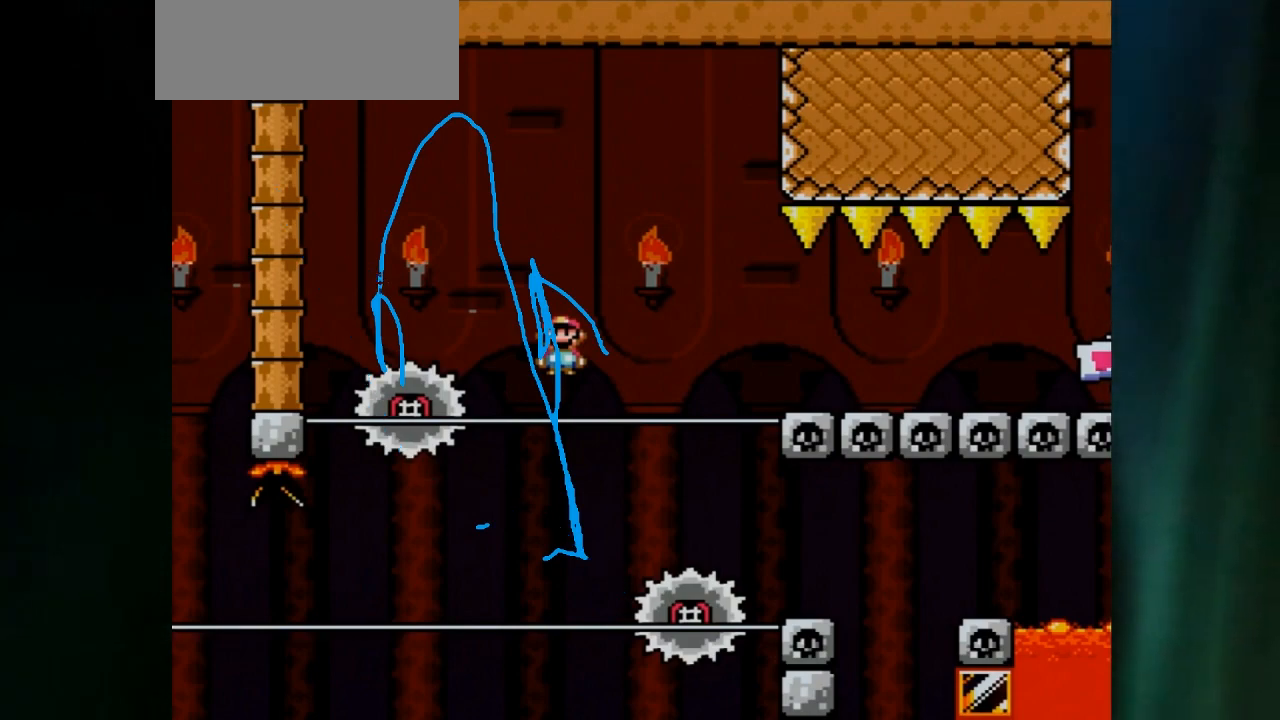
{"buttons": ["A", "X", "DPAD_LEFT"], "events": []}
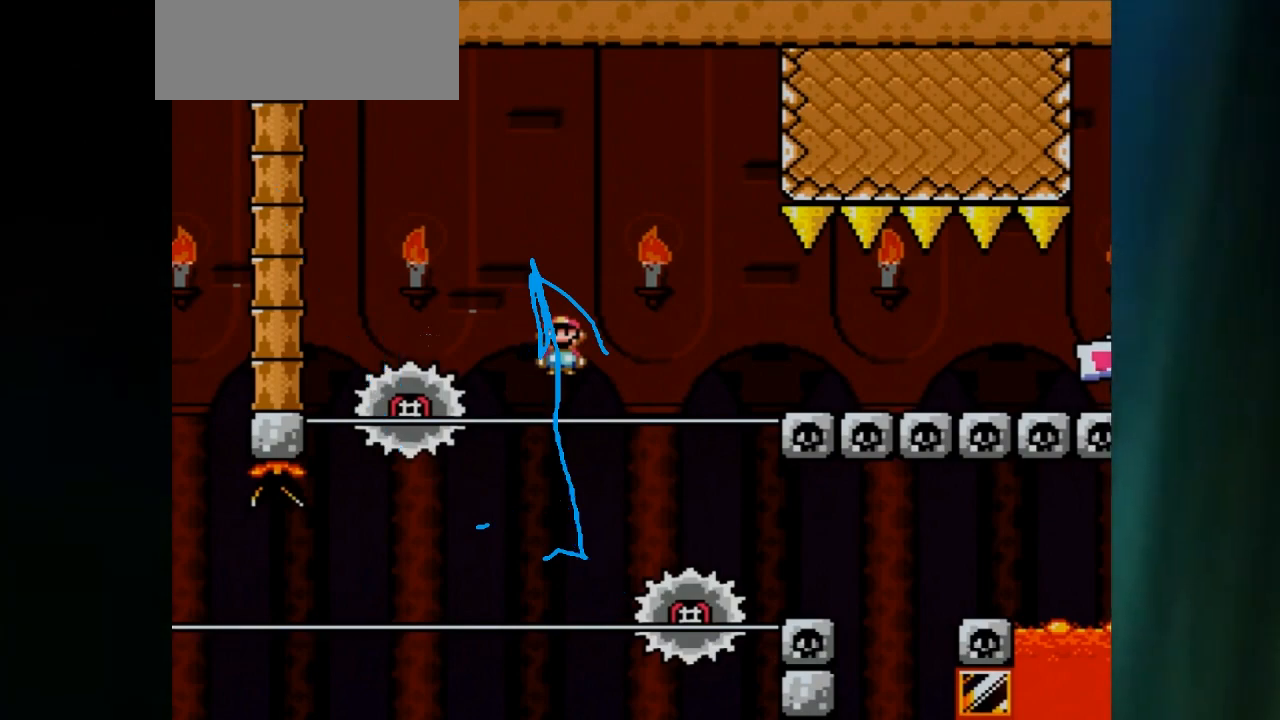
{"buttons": ["A", "X", "DPAD_LEFT"], "events": []}